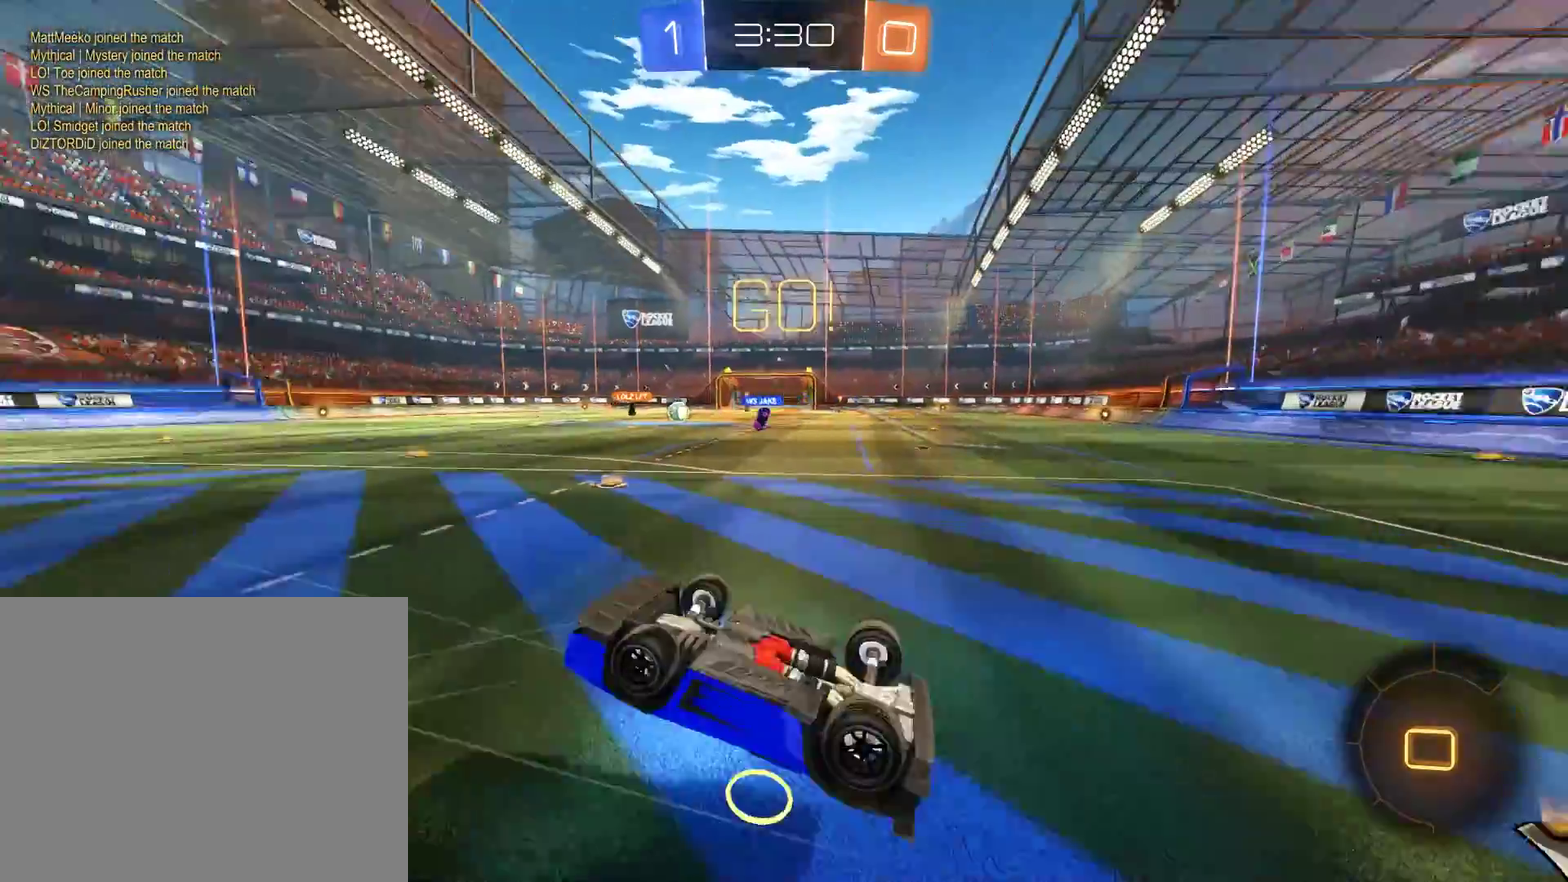
Gameplay with a controller (Xbox layout); each line is a JSON object with the inputs held at the frame after it. "events" lists button and stick changes between this image and that frame as [ms after this image, input, new state], when the widget could be followed in between.
{"buttons": ["B"], "left_stick": "right", "right_stick": "center", "events": [[483, "left_stick", "right"]]}
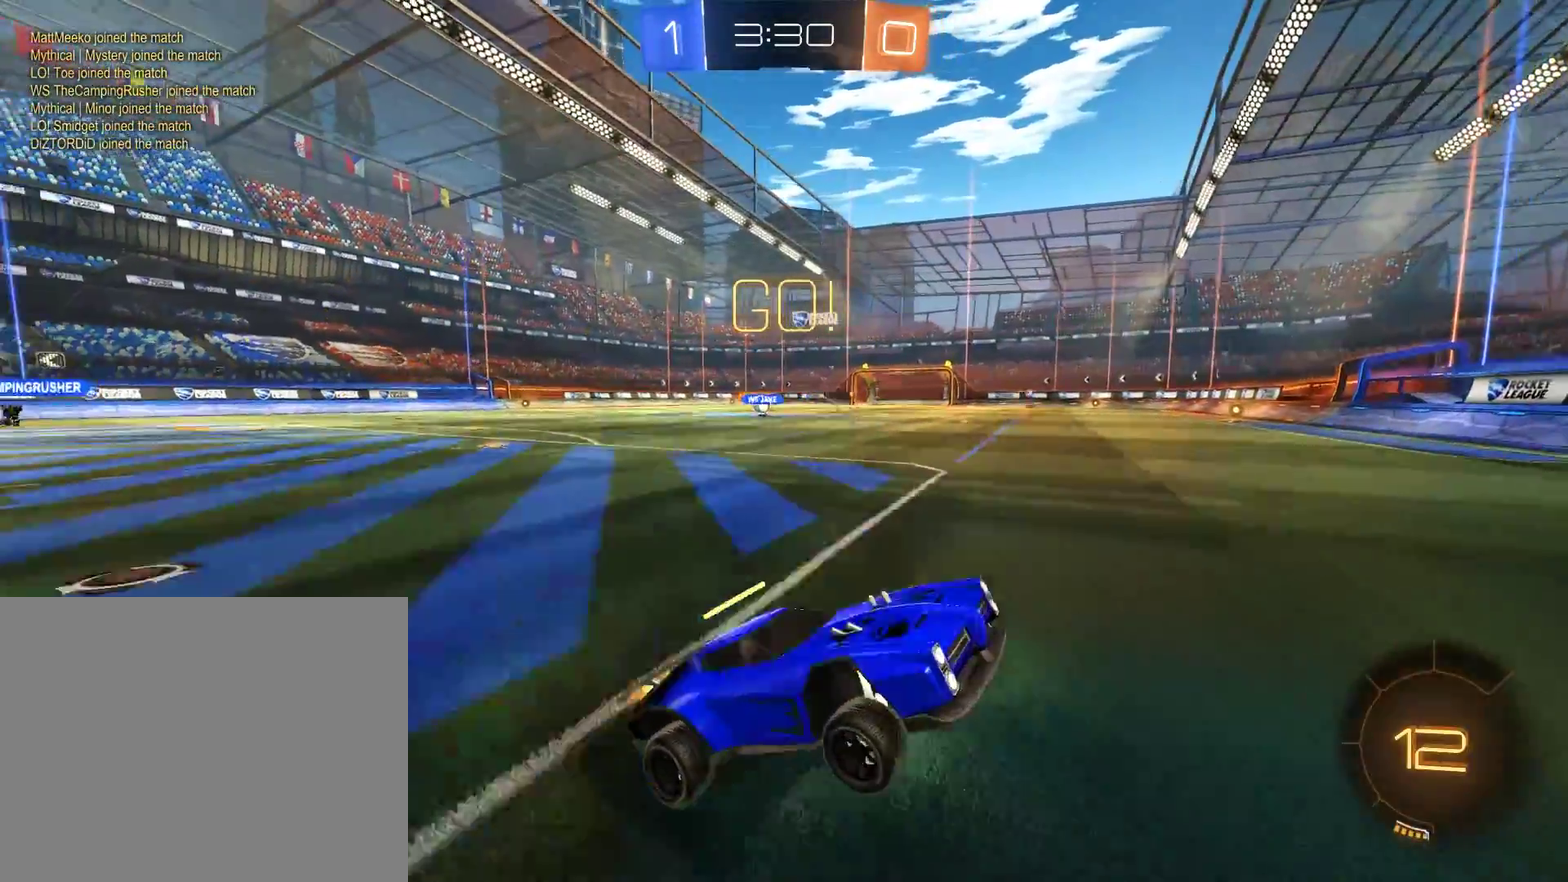
{"buttons": ["B", "R2"], "left_stick": "left", "right_stick": "center", "events": [[150, "left_stick", "left"], [183, "X", "down"], [317, "R2", "down"], [317, "X", "up"]]}
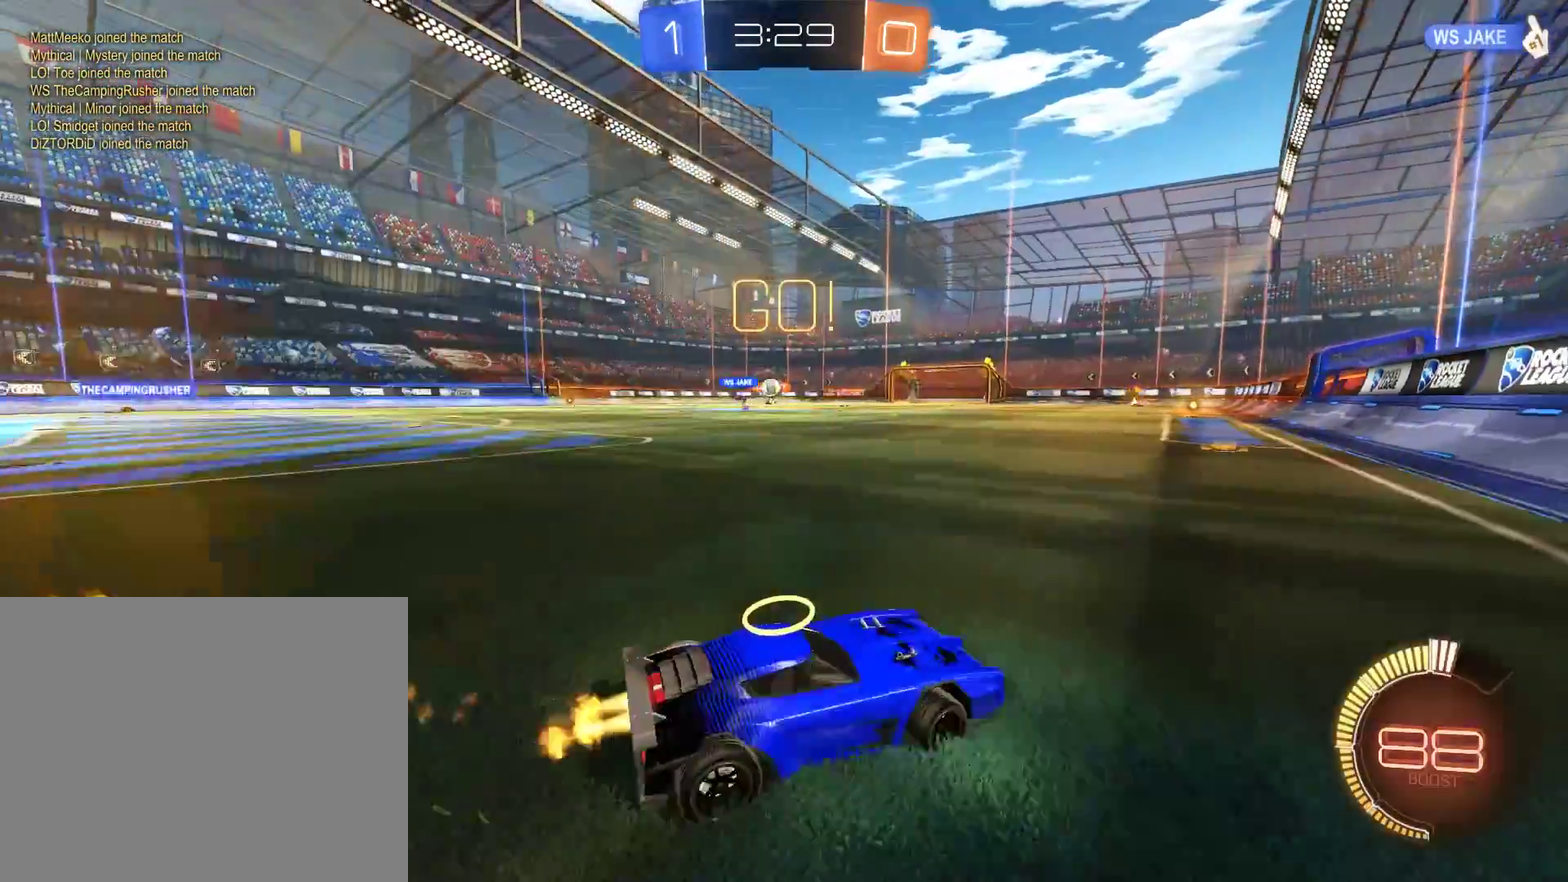
{"buttons": ["B", "R2"], "left_stick": "center", "right_stick": "center", "events": [[117, "R2", "up"], [217, "R2", "down"], [317, "left_stick", "center"]]}
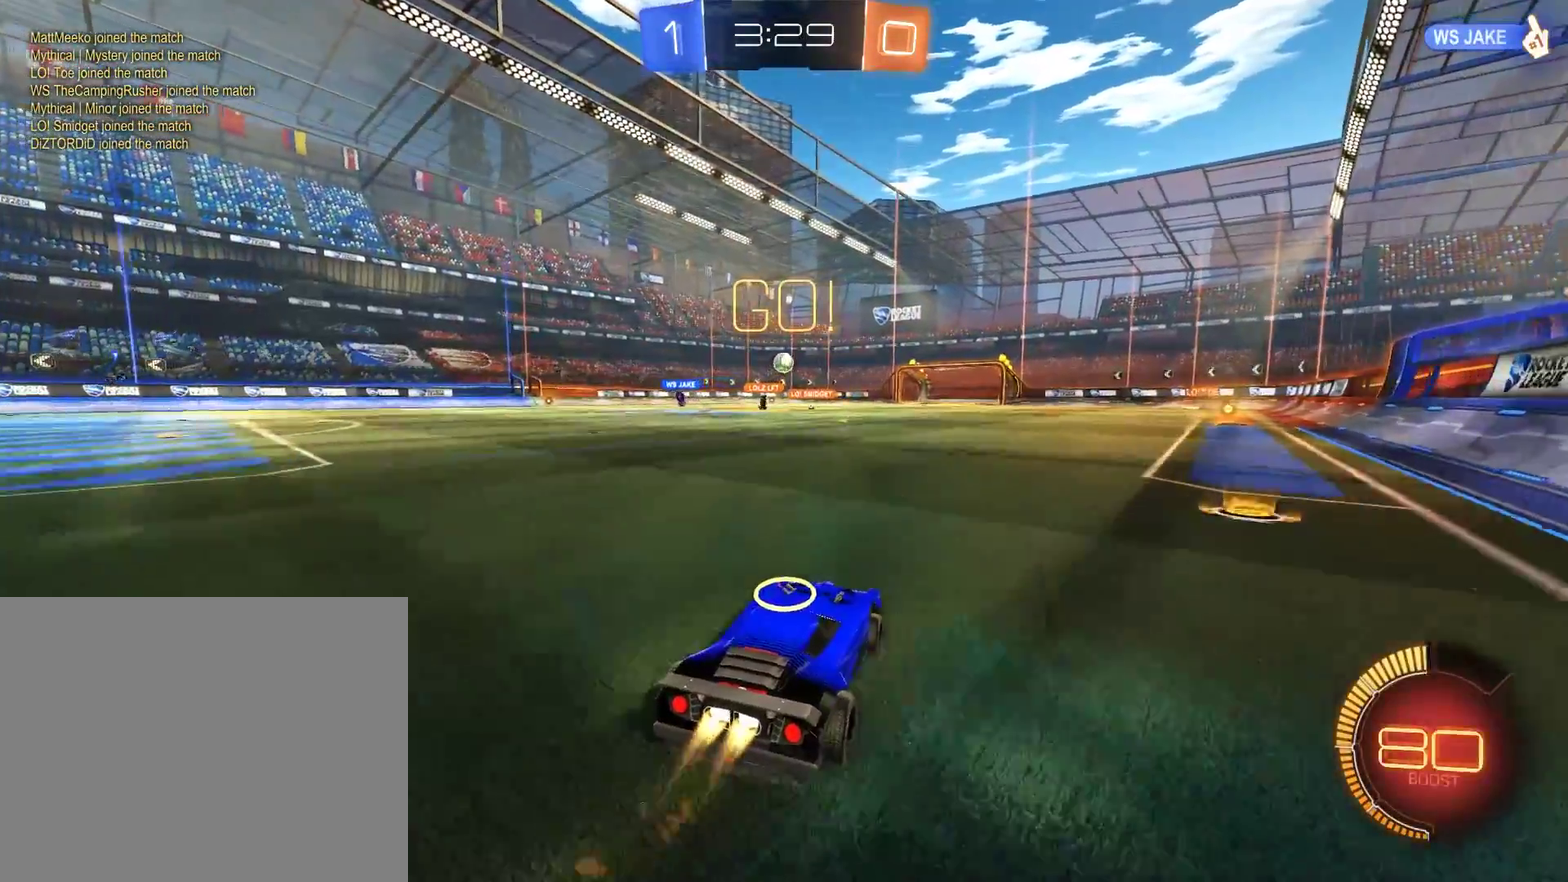
{"buttons": ["B"], "left_stick": "right", "right_stick": "center", "events": [[17, "left_stick", "right"], [283, "R2", "up"], [317, "X", "down"], [417, "X", "up"]]}
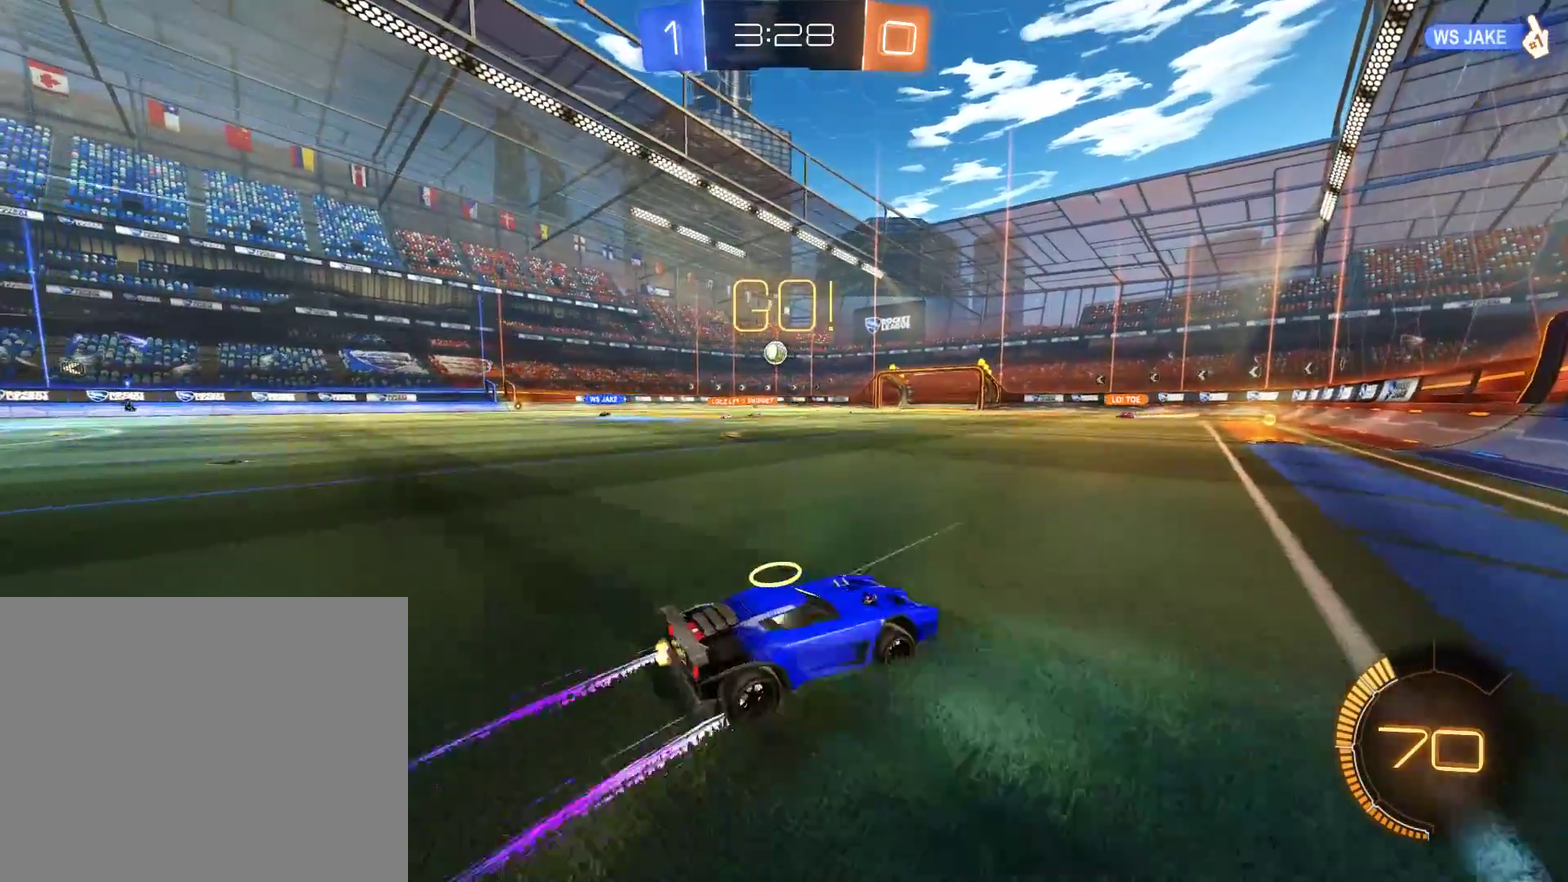
{"buttons": ["B", "R2"], "left_stick": "down-left", "right_stick": "center", "events": [[17, "B", "up"], [17, "L2", "down"], [17, "left_stick", "left"], [150, "B", "down"], [150, "L2", "up"], [233, "left_stick", "down-left"], [383, "R2", "down"]]}
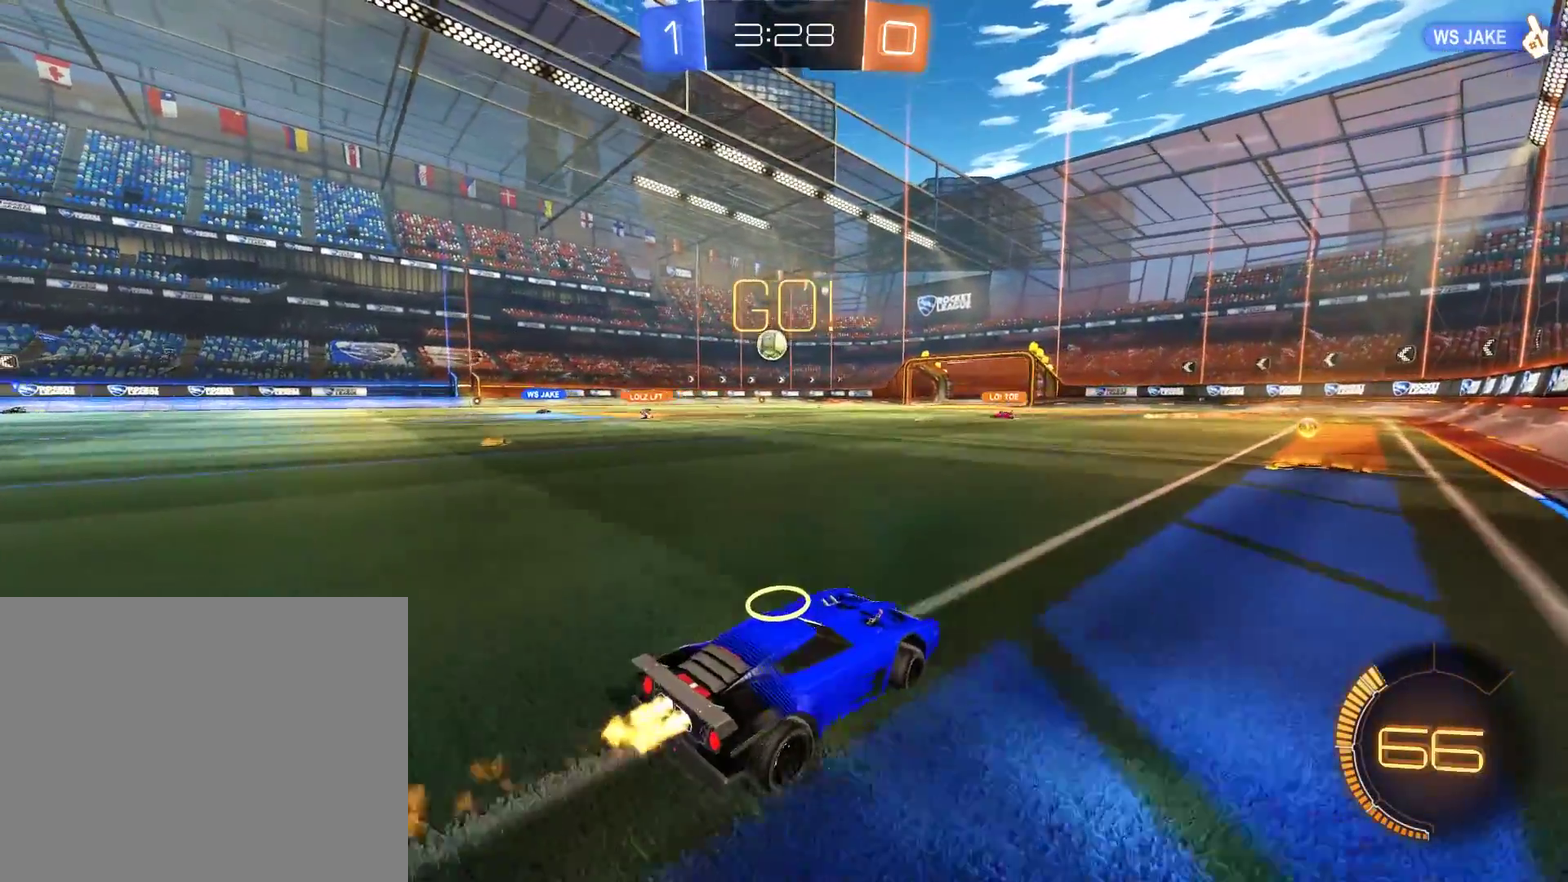
{"buttons": ["B"], "left_stick": "down-left", "right_stick": "center", "events": [[50, "R2", "up"]]}
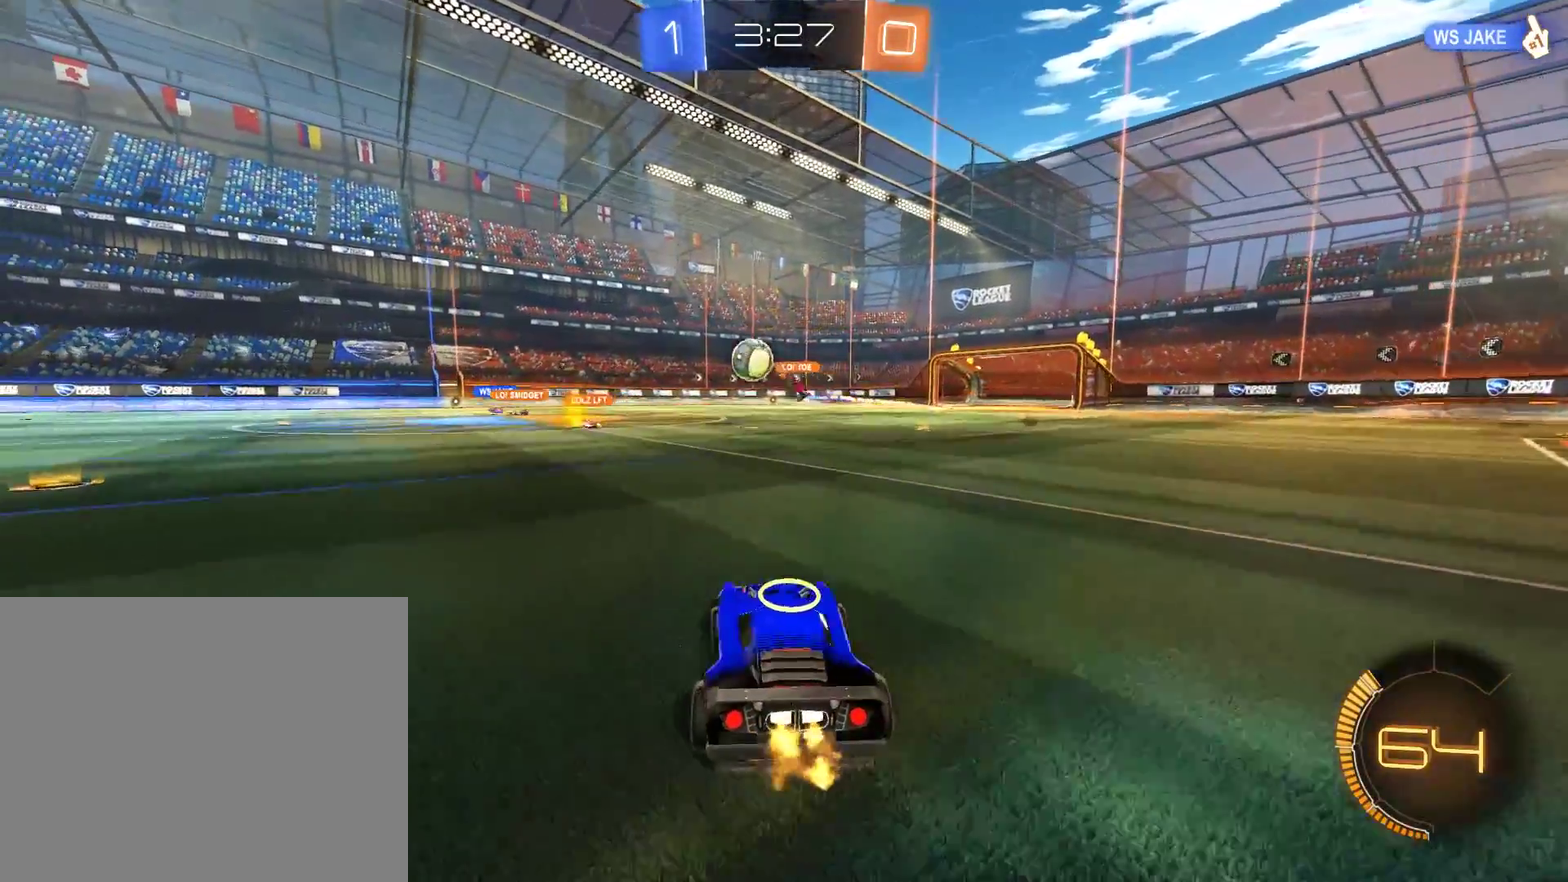
{"buttons": ["B"], "left_stick": "down-left", "right_stick": "center", "events": []}
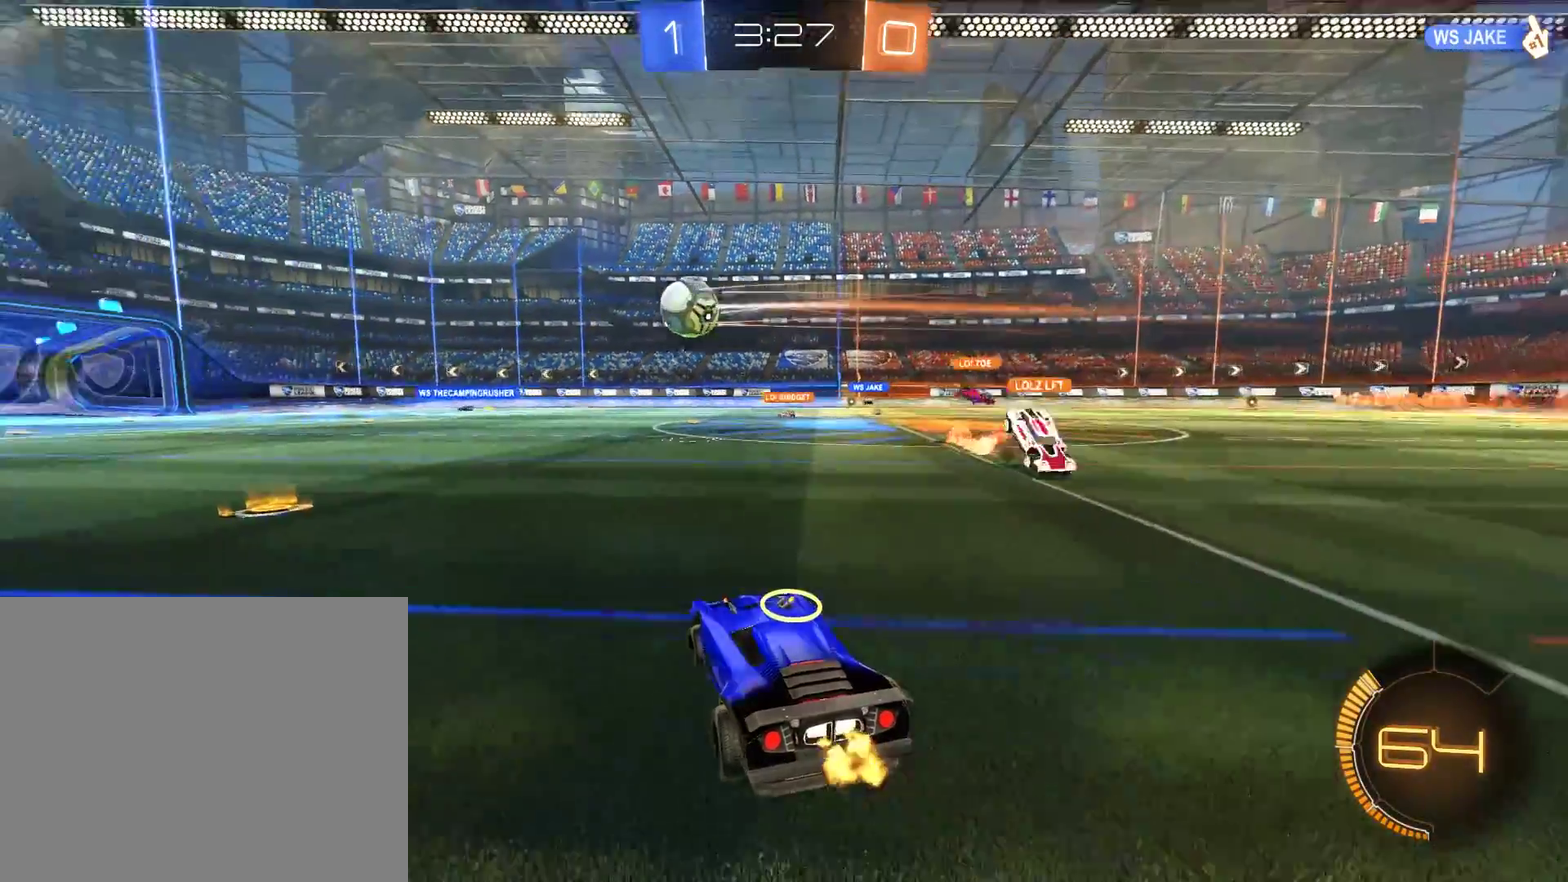
{"buttons": ["B"], "left_stick": "down-left", "right_stick": "center", "events": [[250, "X", "down"], [317, "X", "up"]]}
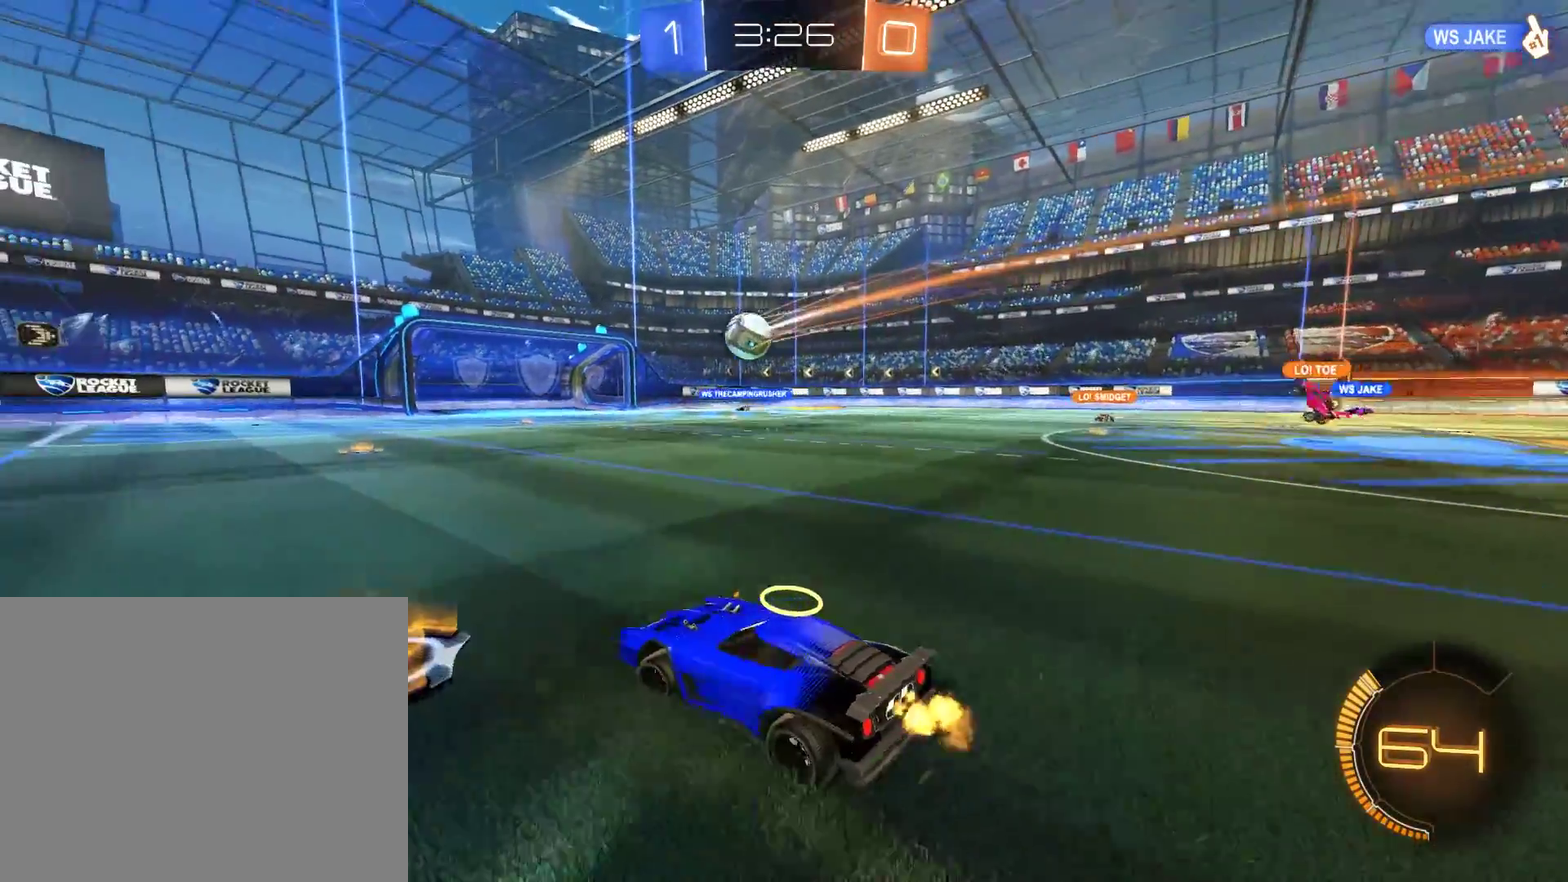
{"buttons": ["B", "R2"], "left_stick": "down-left", "right_stick": "center", "events": [[417, "R2", "down"], [417, "left_stick", "center"], [483, "left_stick", "down-left"]]}
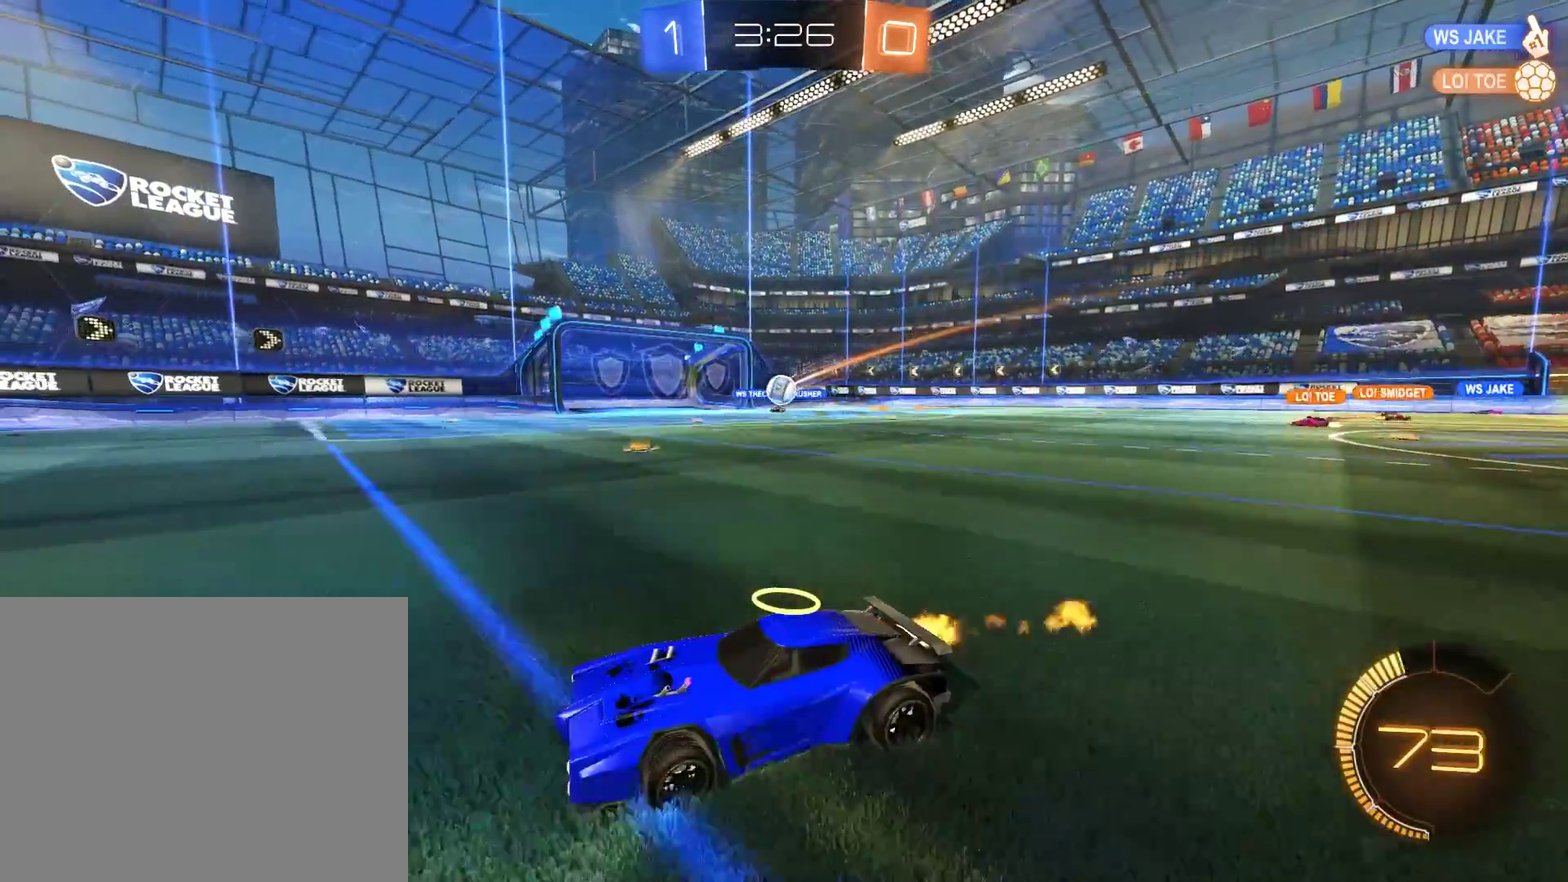
{"buttons": ["B"], "left_stick": "right", "right_stick": "center", "events": [[83, "R2", "up"], [183, "left_stick", "center"], [450, "left_stick", "right"]]}
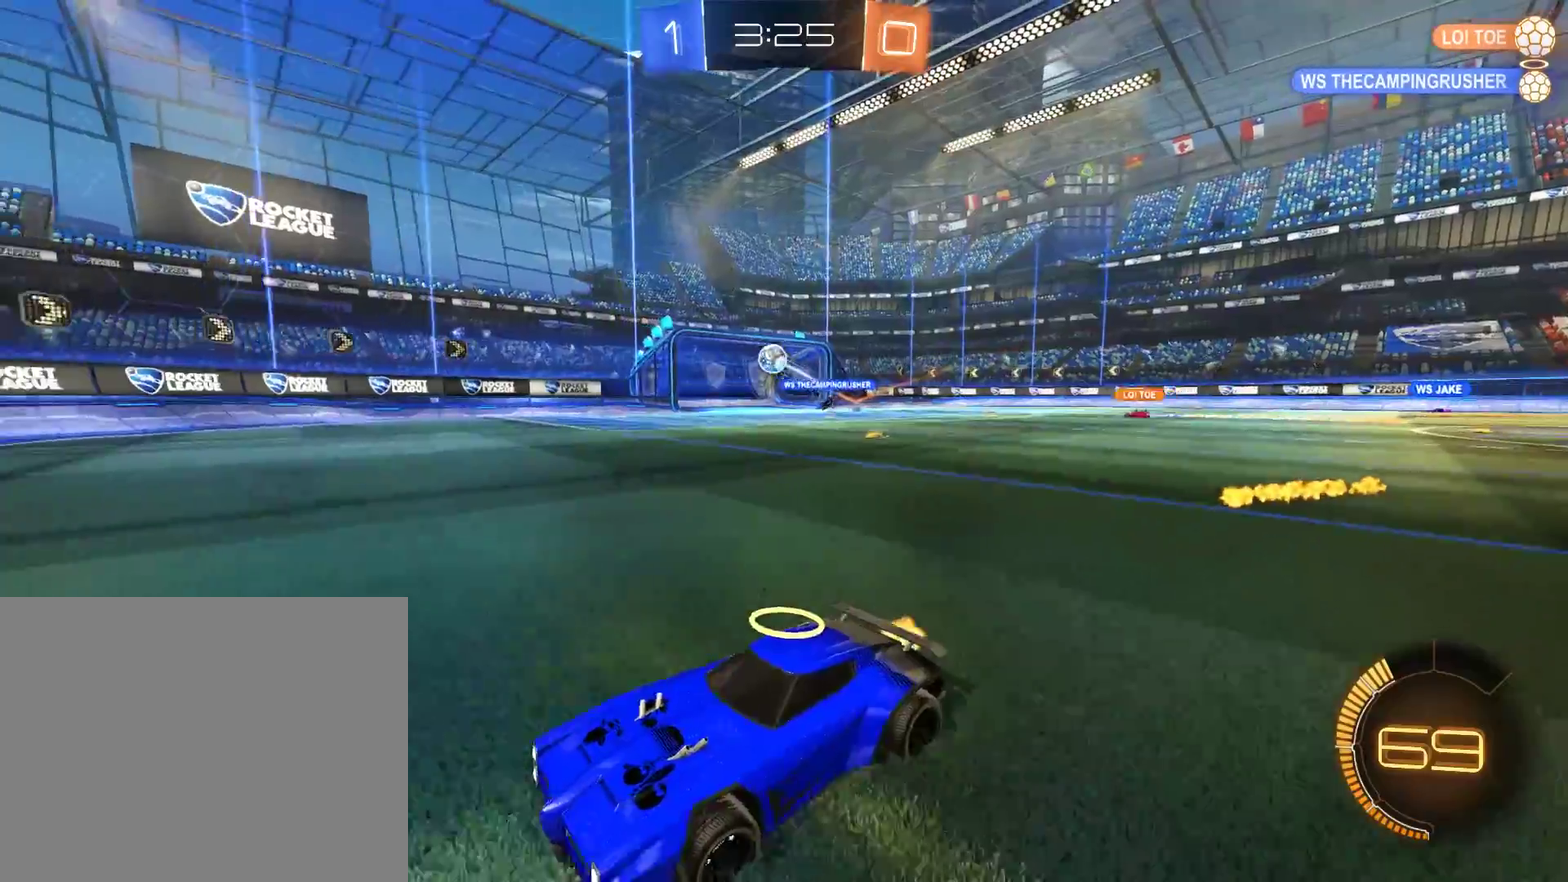
{"buttons": ["B"], "left_stick": "right", "right_stick": "center", "events": [[217, "X", "down"], [283, "X", "up"], [350, "B", "up"], [350, "L2", "down"], [483, "B", "down"], [483, "L2", "up"]]}
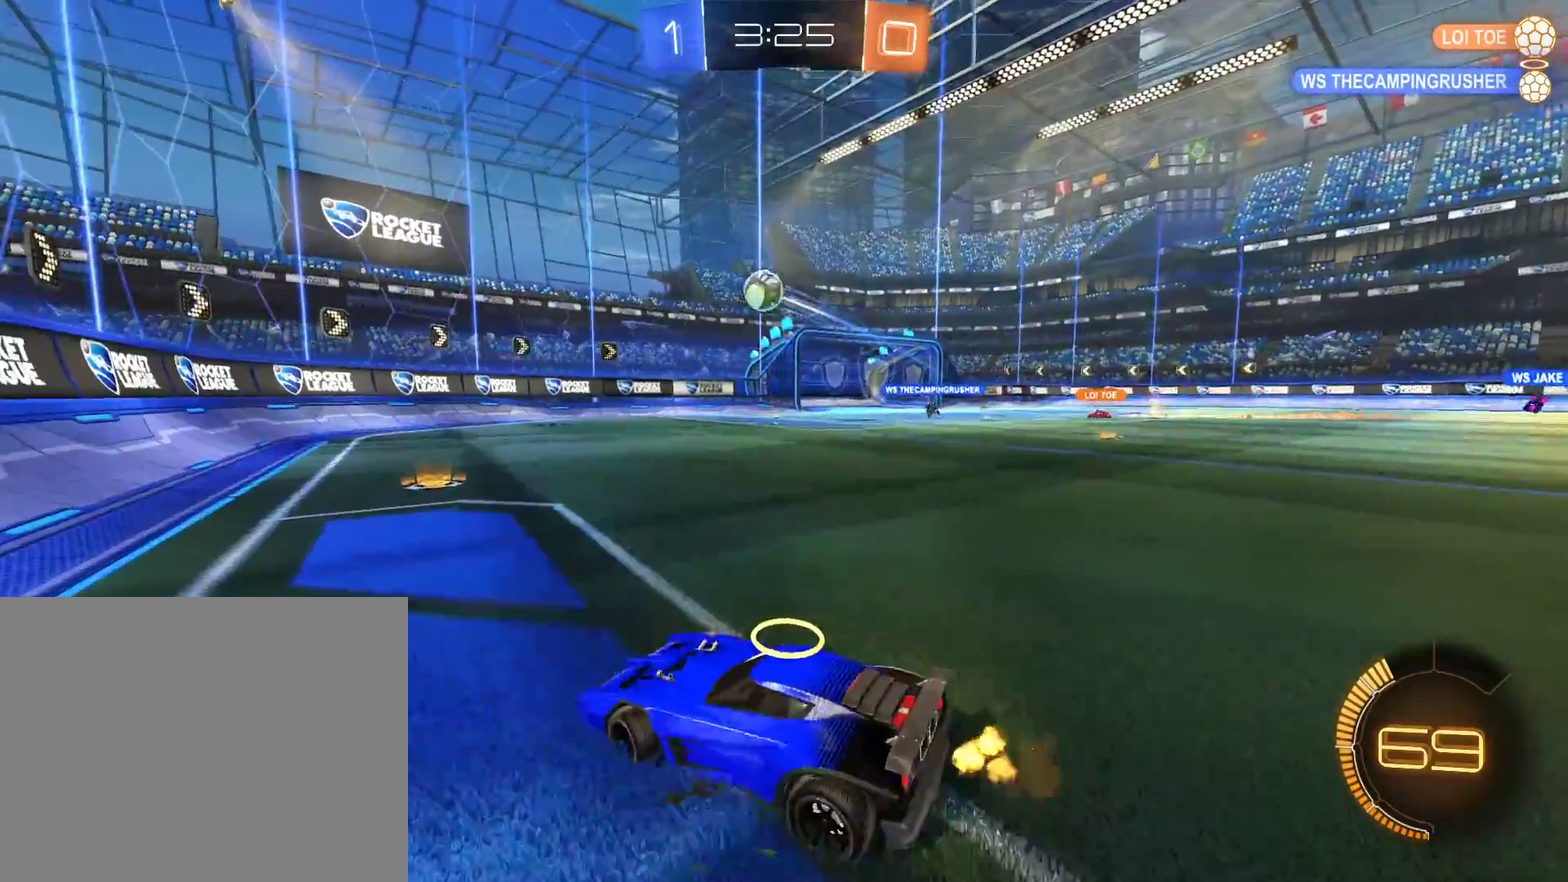
{"buttons": ["A", "B", "R2"], "left_stick": "down", "right_stick": "center"}
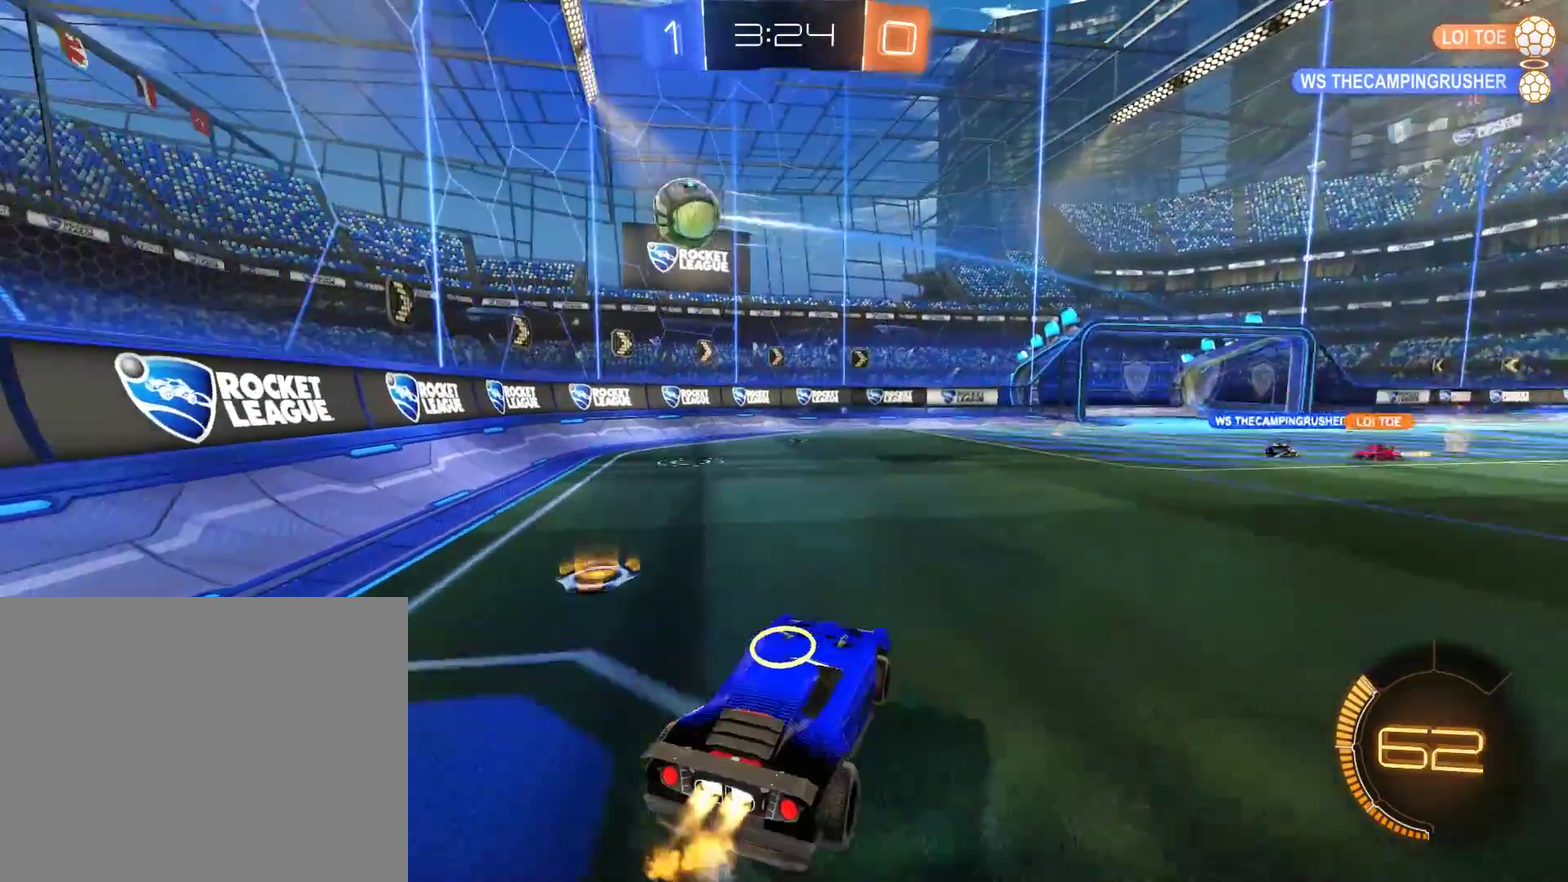
{"buttons": [], "left_stick": "center", "right_stick": "center"}
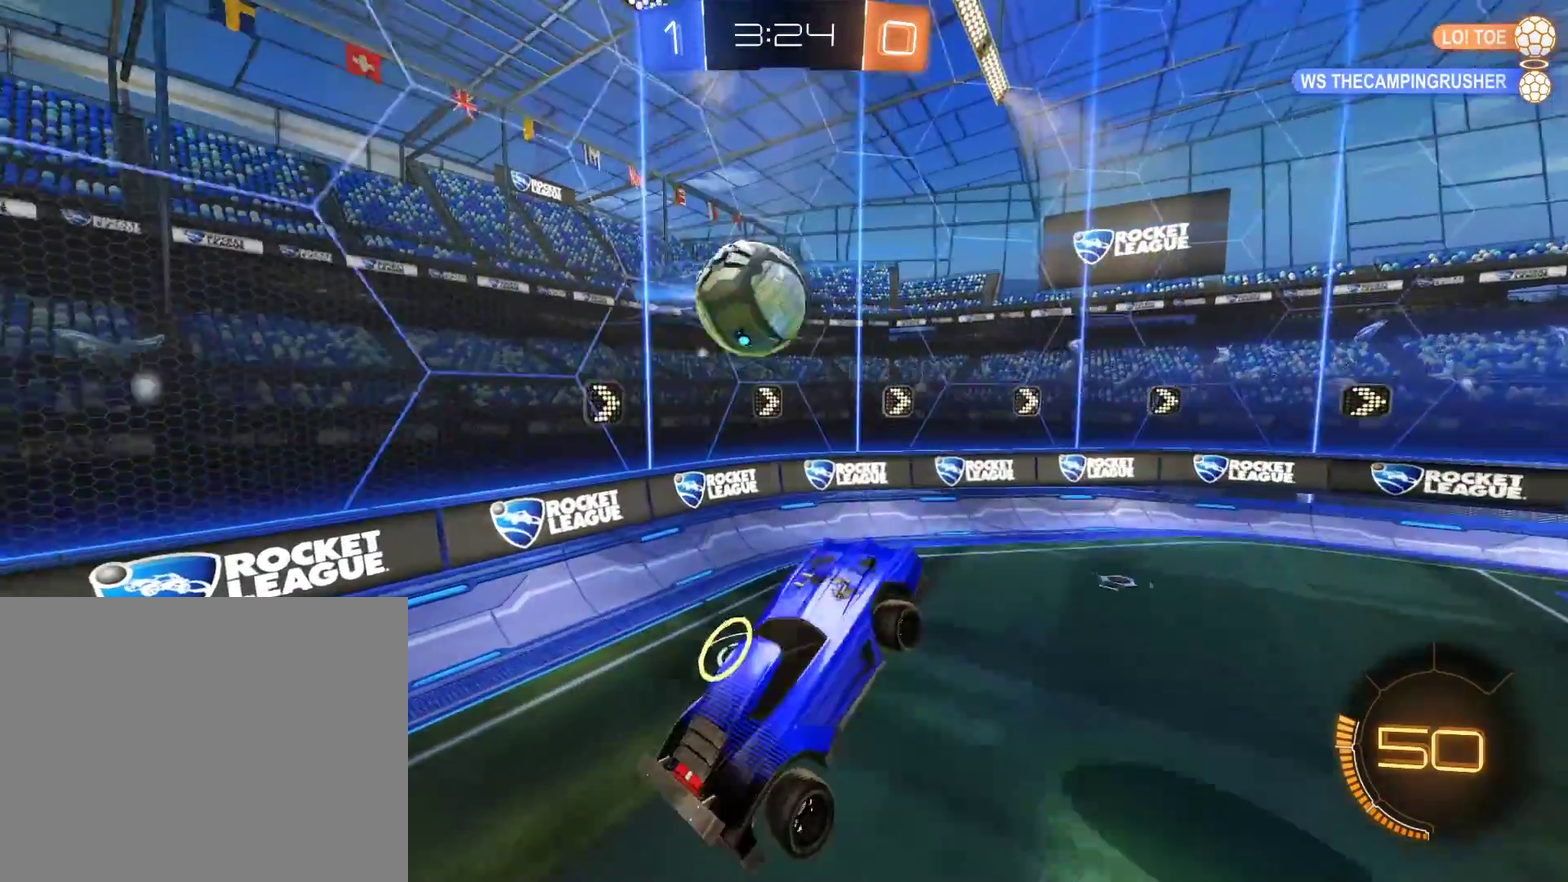
{"buttons": ["B", "L2"], "left_stick": "down-right", "right_stick": "center"}
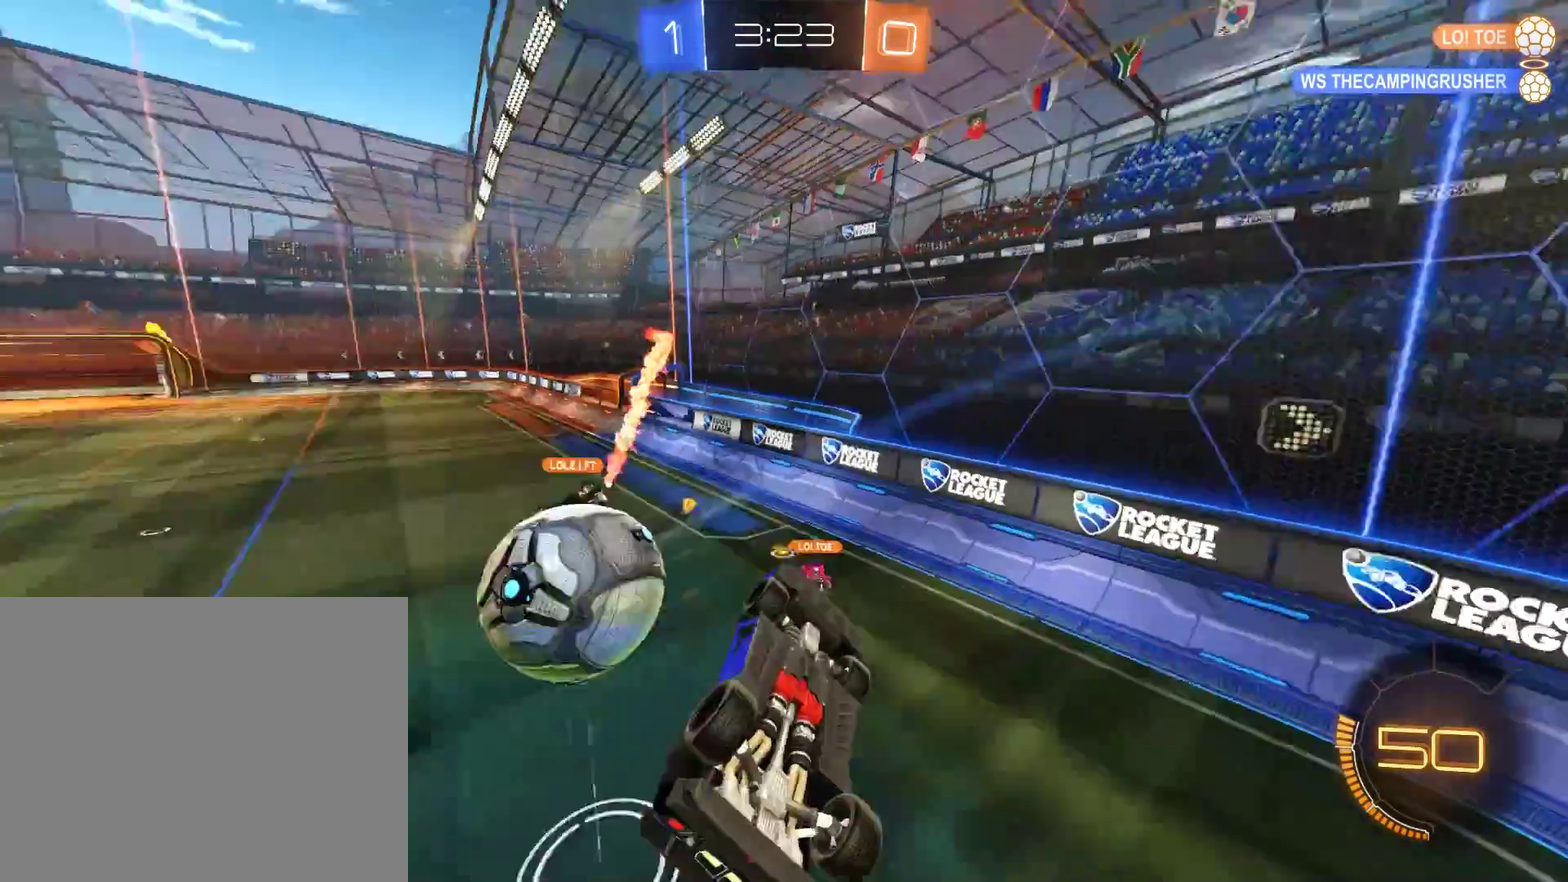
{"buttons": ["B"], "left_stick": "center", "right_stick": "center", "events": [[117, "left_stick", "right"], [283, "L2", "up"], [283, "left_stick", "up-left"], [350, "left_stick", "left"], [433, "left_stick", "center"]]}
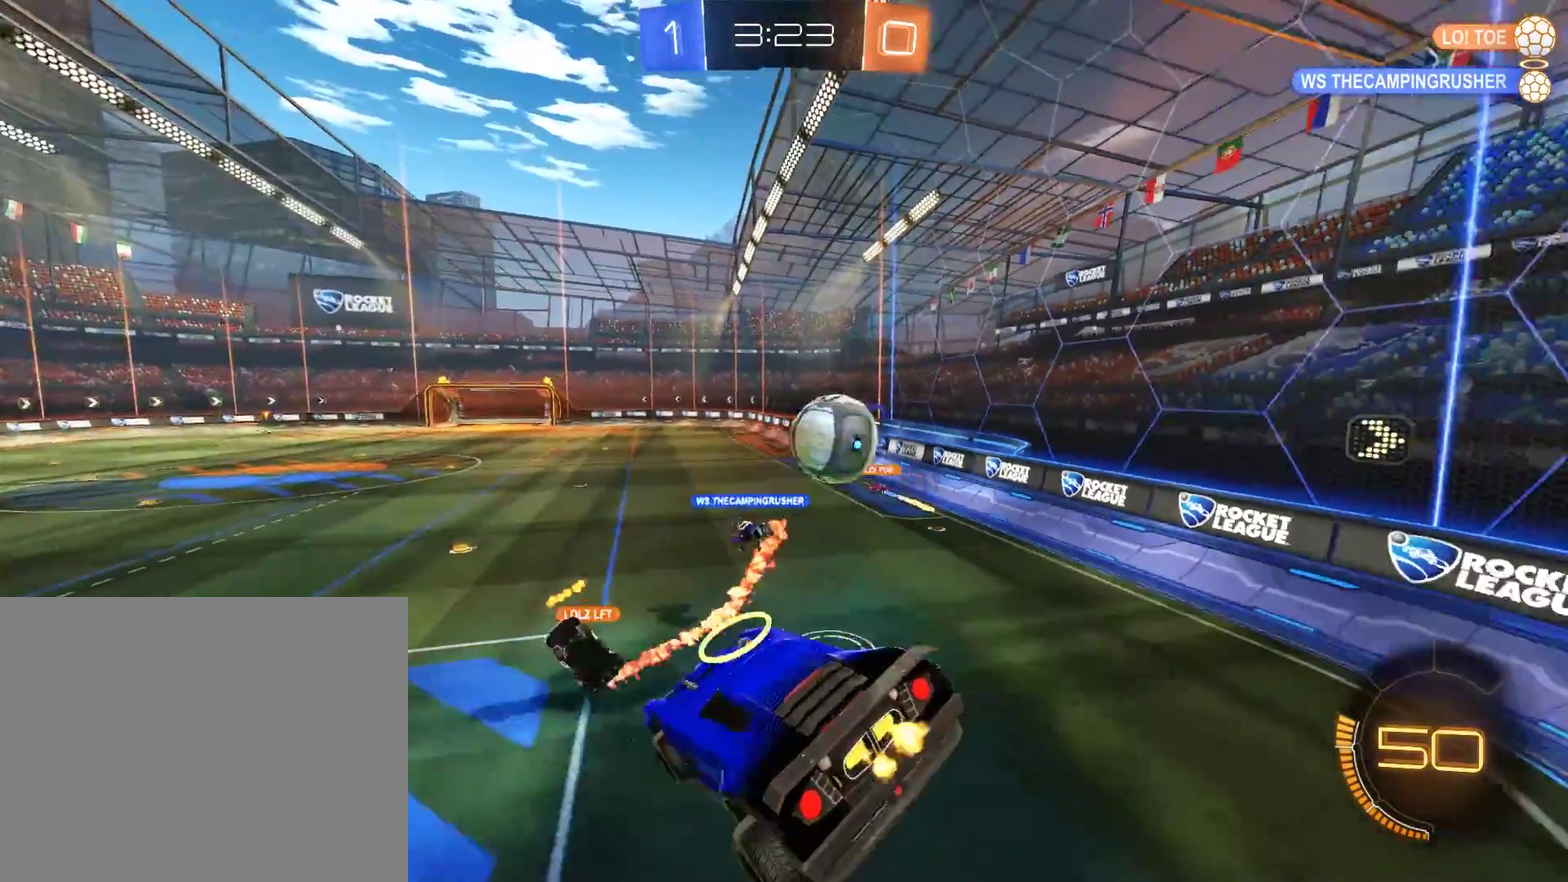
{"buttons": ["B"], "left_stick": "up-right", "right_stick": "center", "events": [[217, "left_stick", "up-right"]]}
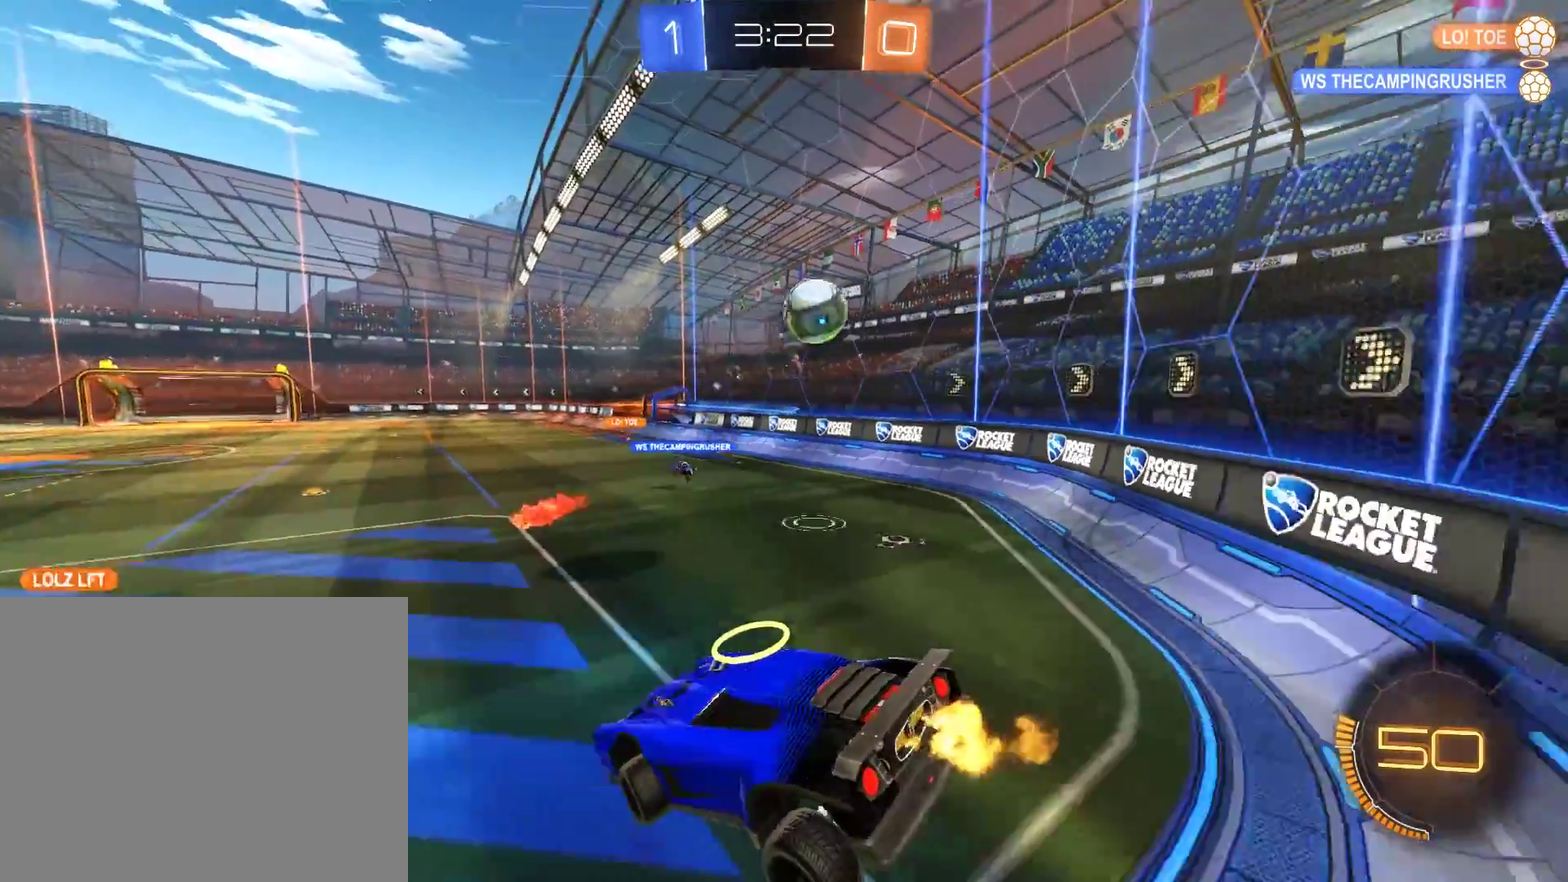
{"buttons": ["B", "R2"], "left_stick": "up-right", "right_stick": "center", "events": [[383, "R2", "down"]]}
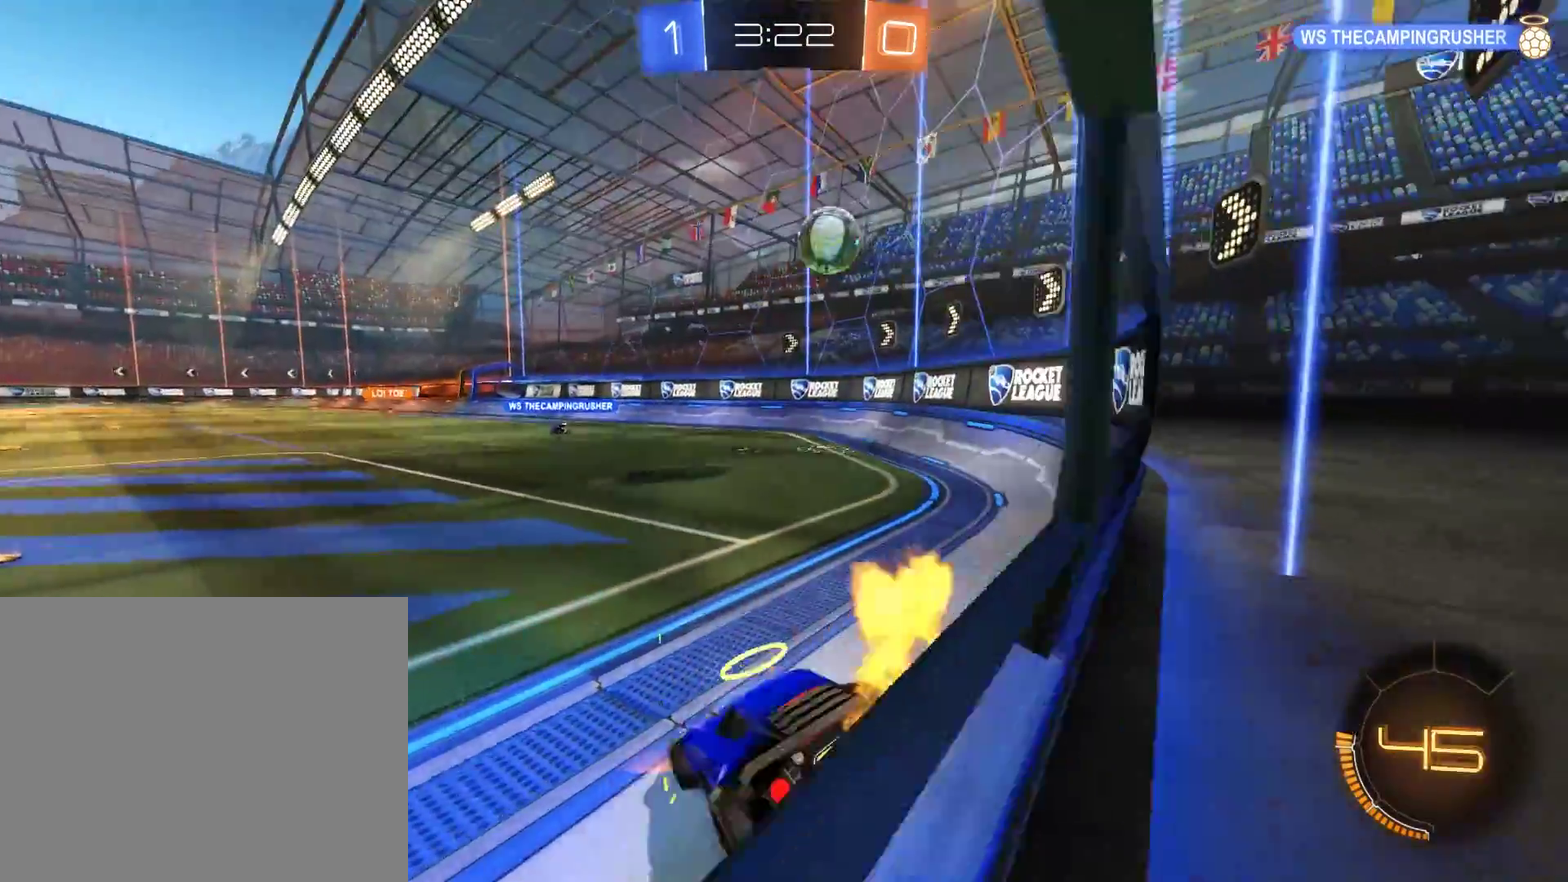
{"buttons": [], "left_stick": "center", "right_stick": "center", "events": [[17, "R2", "up"], [217, "left_stick", "center"], [383, "B", "up"]]}
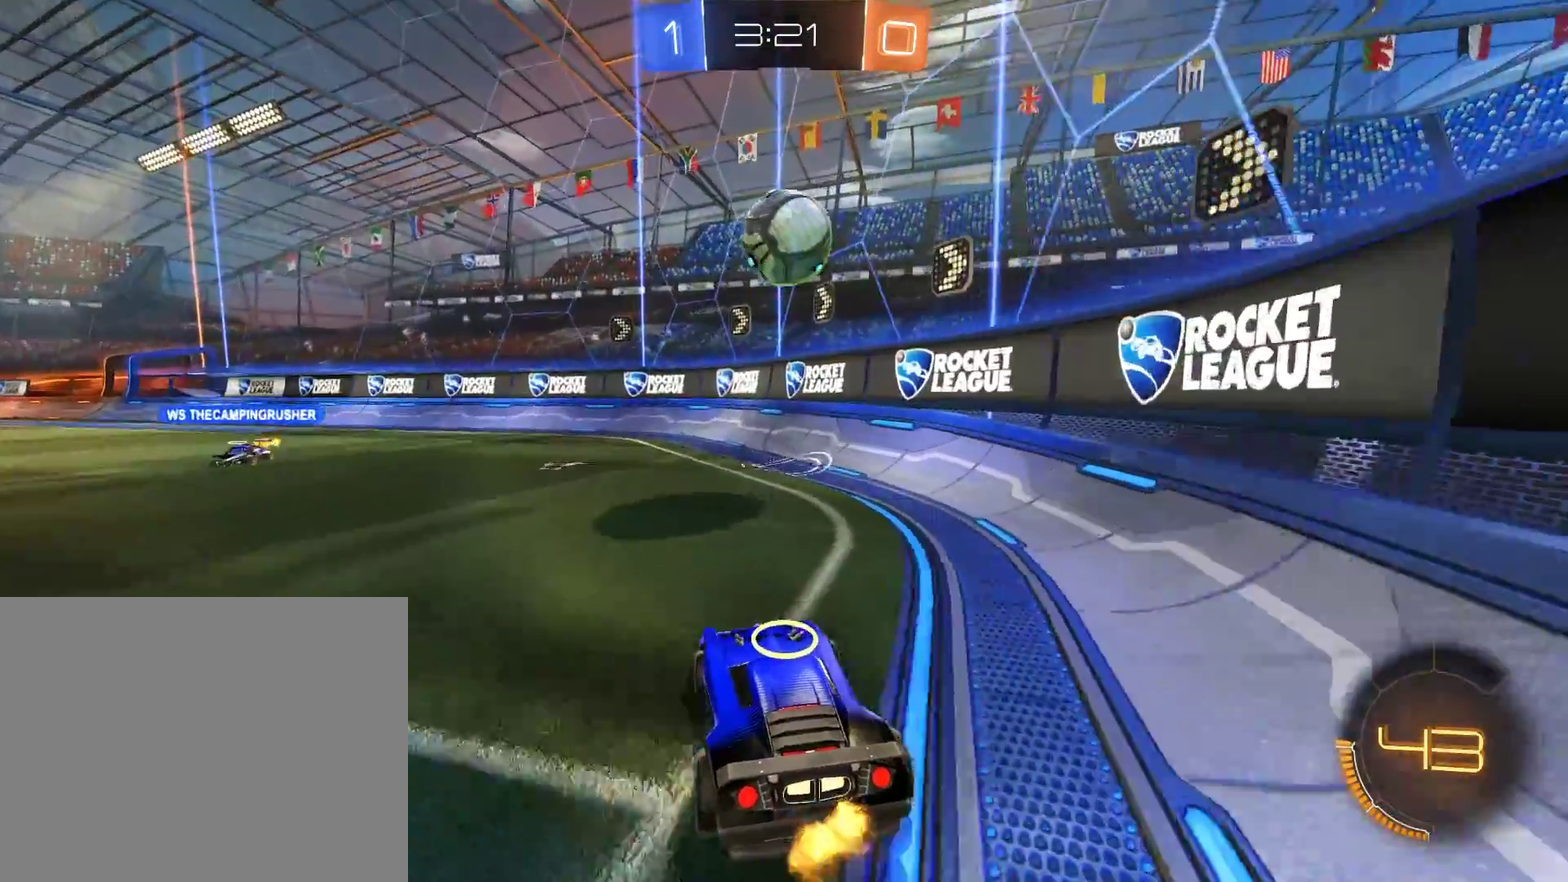
{"buttons": ["B"], "left_stick": "center", "right_stick": "center", "events": [[217, "left_stick", "left"], [250, "B", "down"], [417, "left_stick", "center"]]}
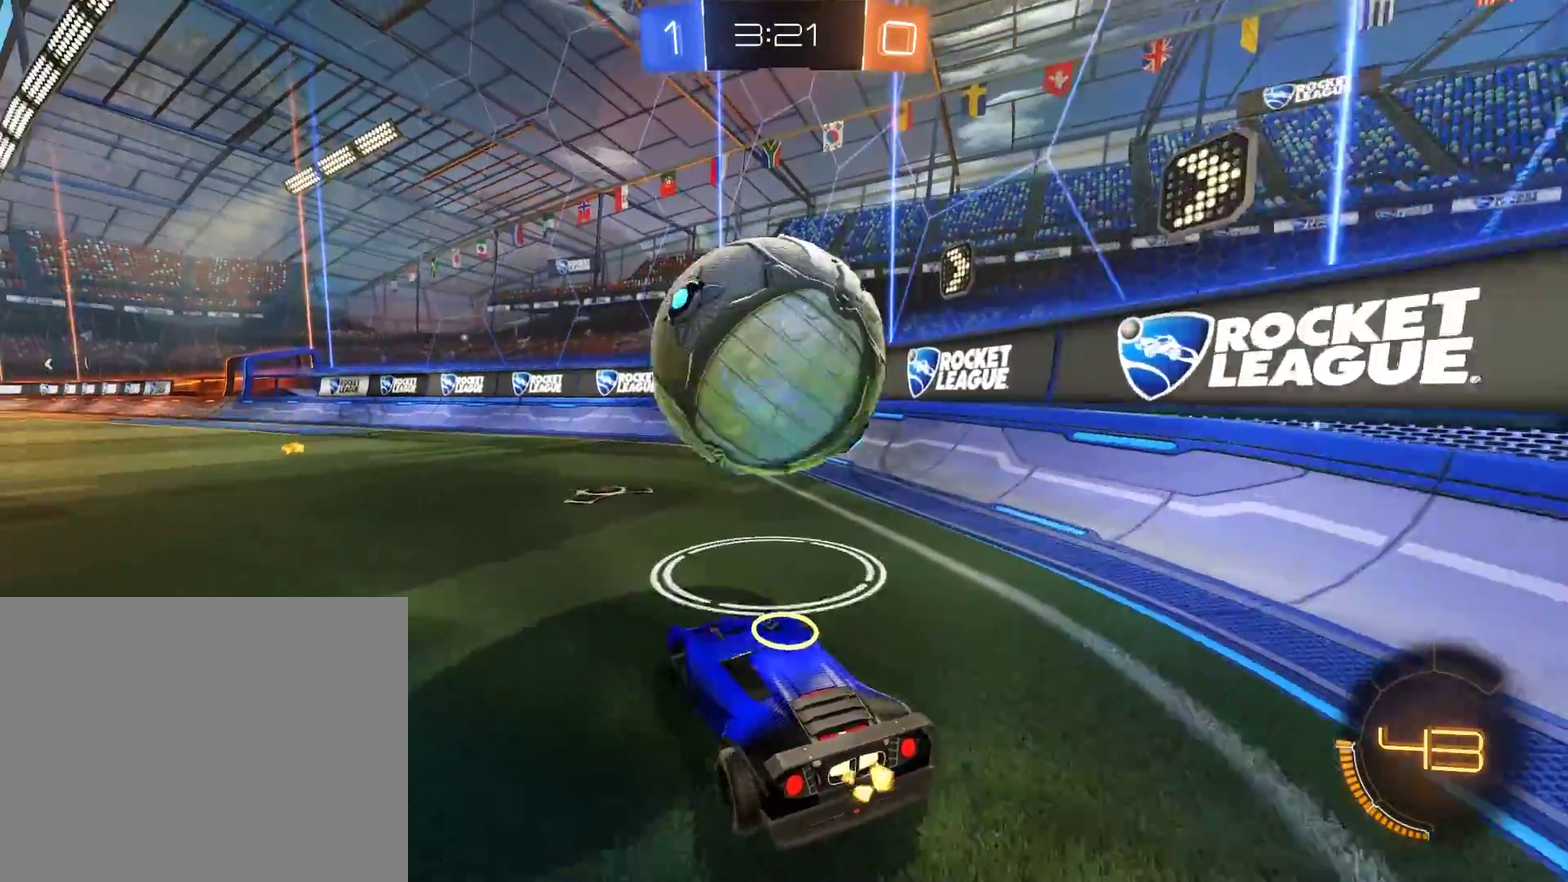
{"buttons": ["B", "R2"], "left_stick": "down-left", "right_stick": "center", "events": [[83, "R2", "down"], [83, "Y", "down"], [150, "left_stick", "right"], [183, "R2", "up"], [217, "Y", "up"], [250, "left_stick", "center"], [317, "left_stick", "down-left"], [417, "R2", "down"]]}